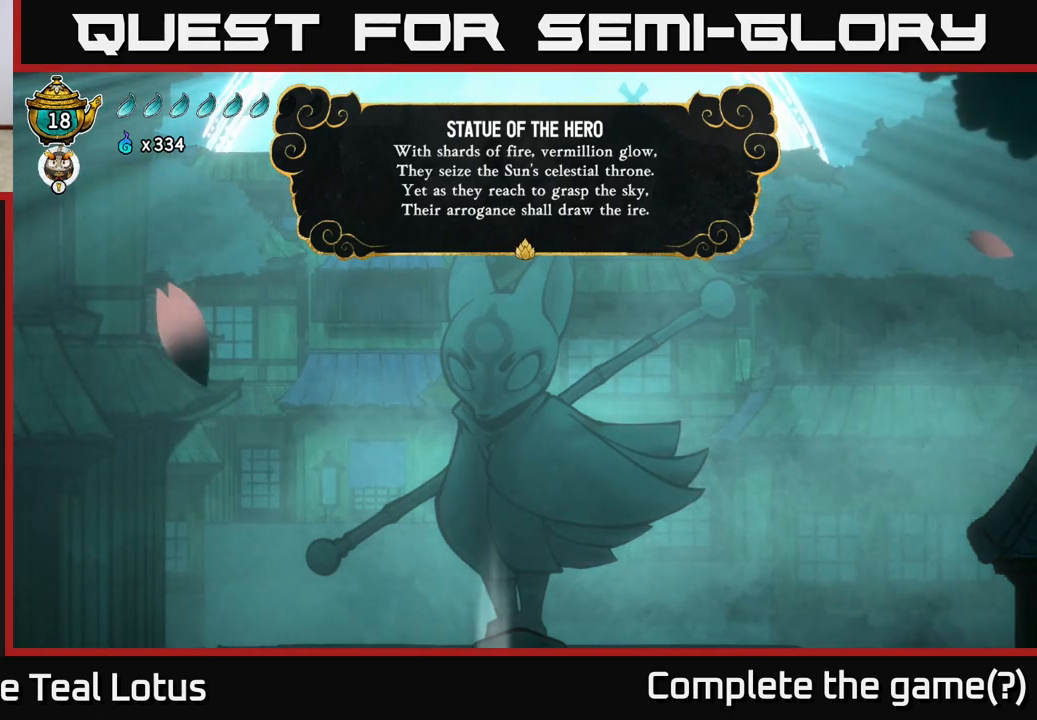
Gameplay with a controller (Xbox layout); each line is a JSON object with the inputs held at the frame after it. "events" lists button and stick changes between this image and that frame as [ms after this image, input, new state], when the widget could be followed in between.
{"buttons": ["A"], "left_stick": "center", "right_stick": "center", "events": [[67, "A", "down"], [250, "A", "up"], [433, "A", "down"]]}
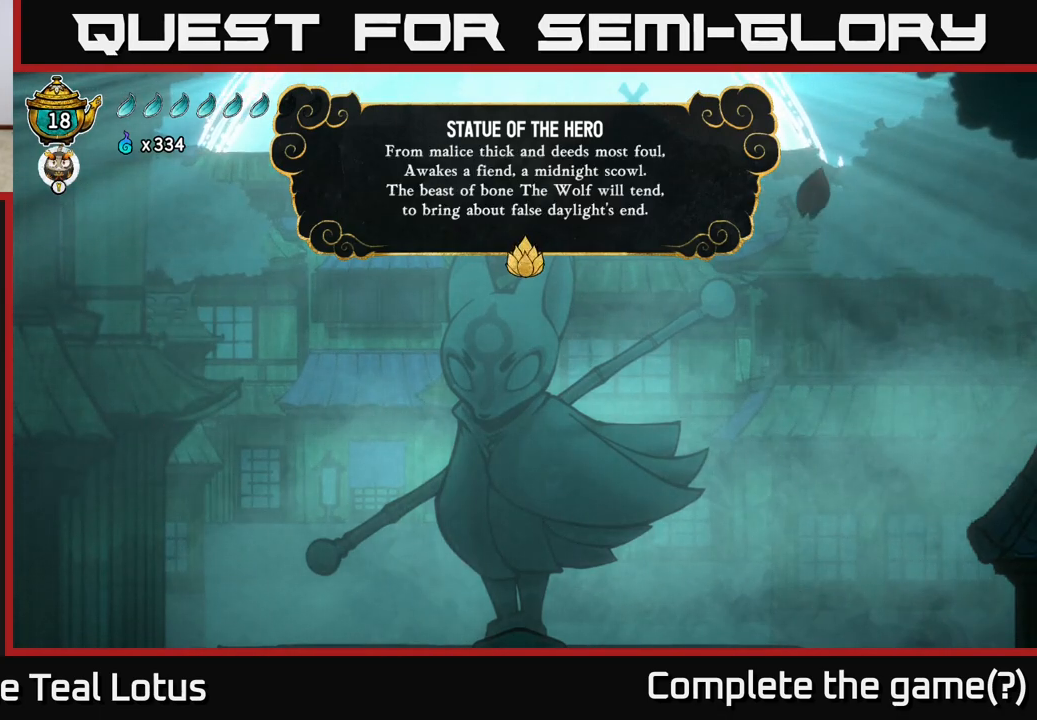
{"buttons": [], "left_stick": "center", "right_stick": "center", "events": [[150, "A", "up"]]}
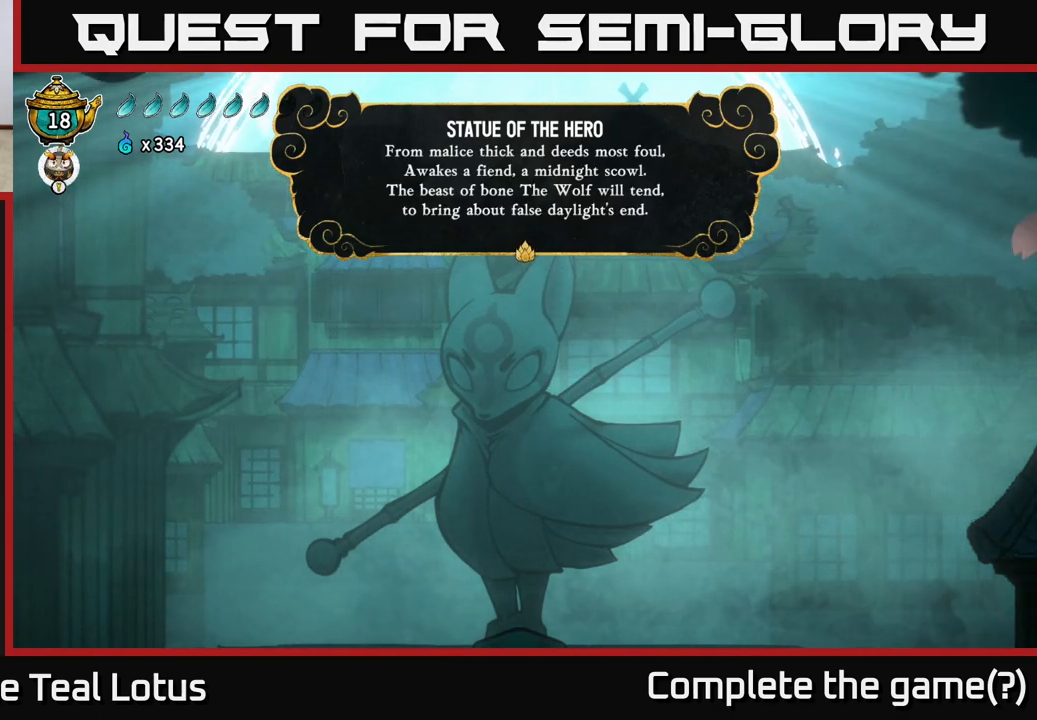
{"buttons": [], "left_stick": "center", "right_stick": "center", "events": []}
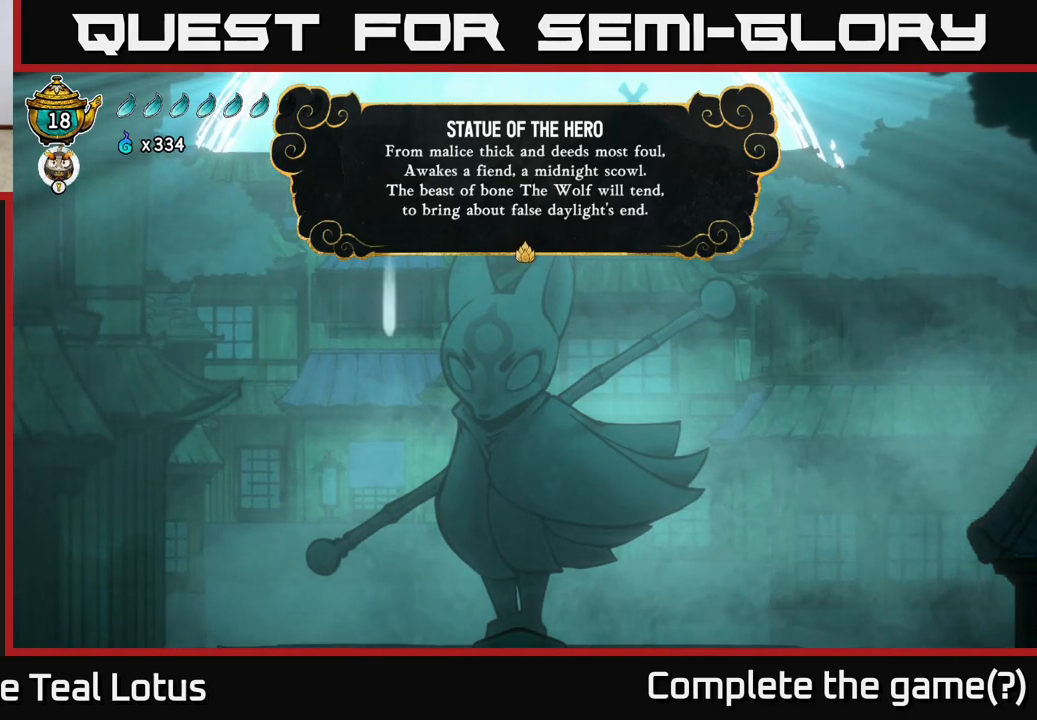
{"buttons": [], "left_stick": "center", "right_stick": "center", "events": [[50, "X", "down"], [283, "X", "up"]]}
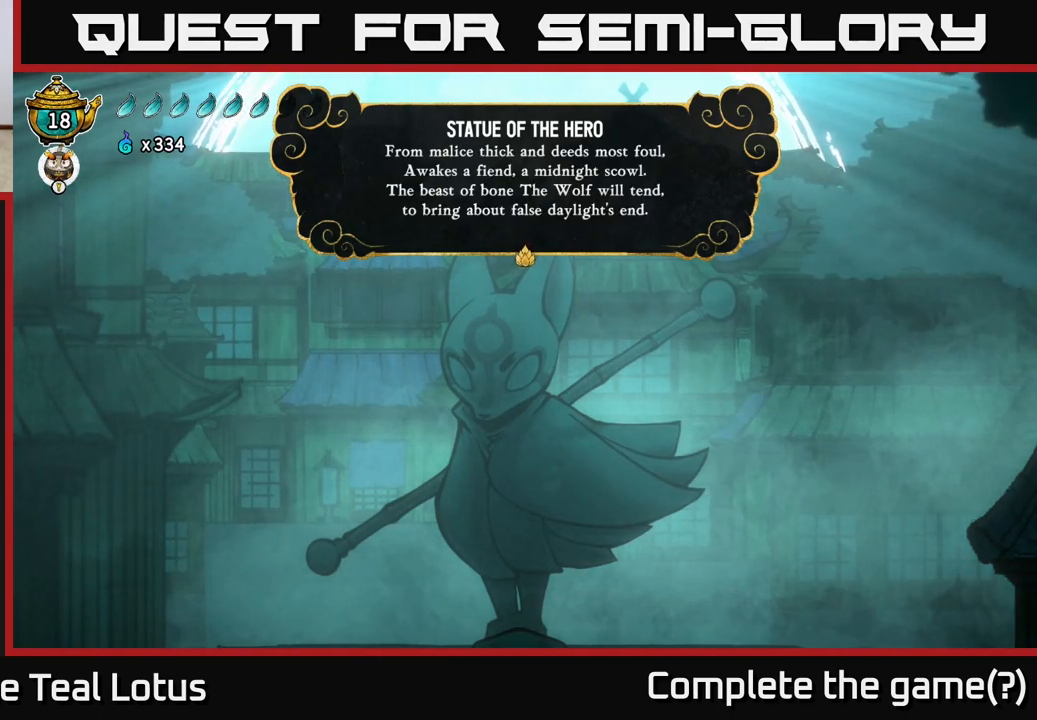
{"buttons": [], "left_stick": "center", "right_stick": "center", "events": []}
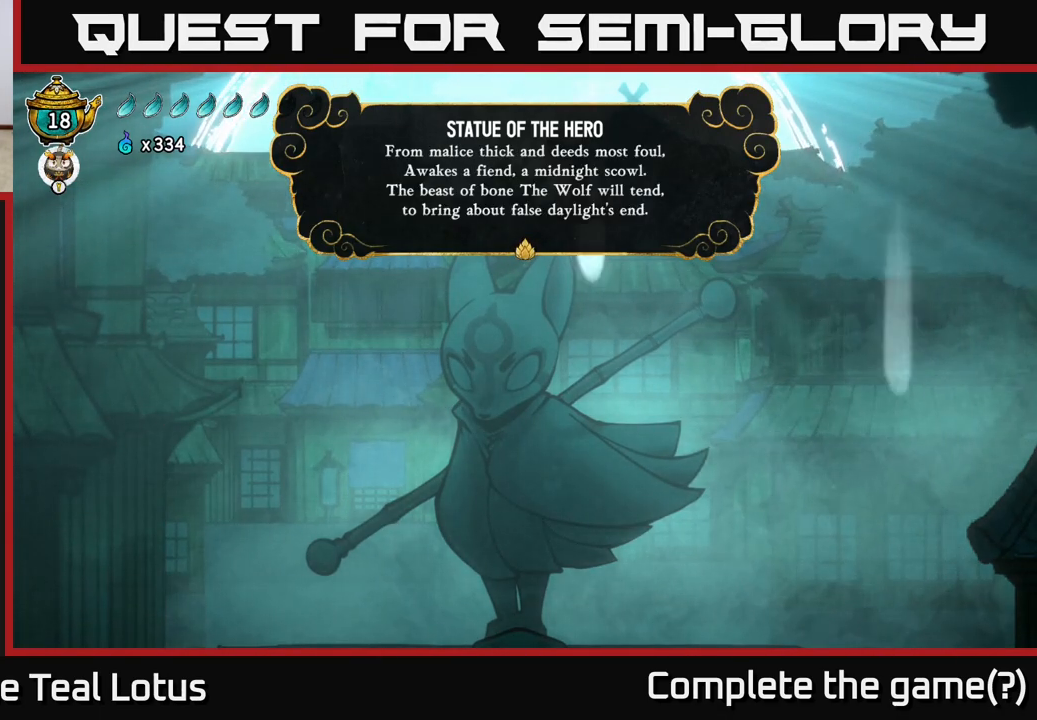
{"buttons": [], "left_stick": "center", "right_stick": "center", "events": []}
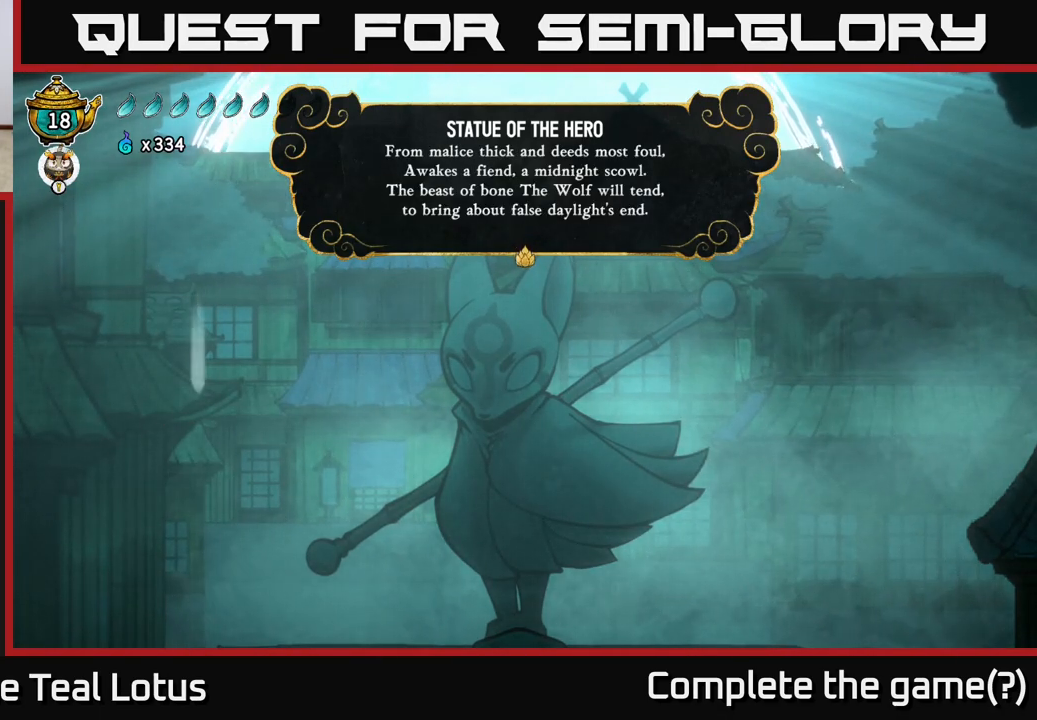
{"buttons": [], "left_stick": "center", "right_stick": "center", "events": []}
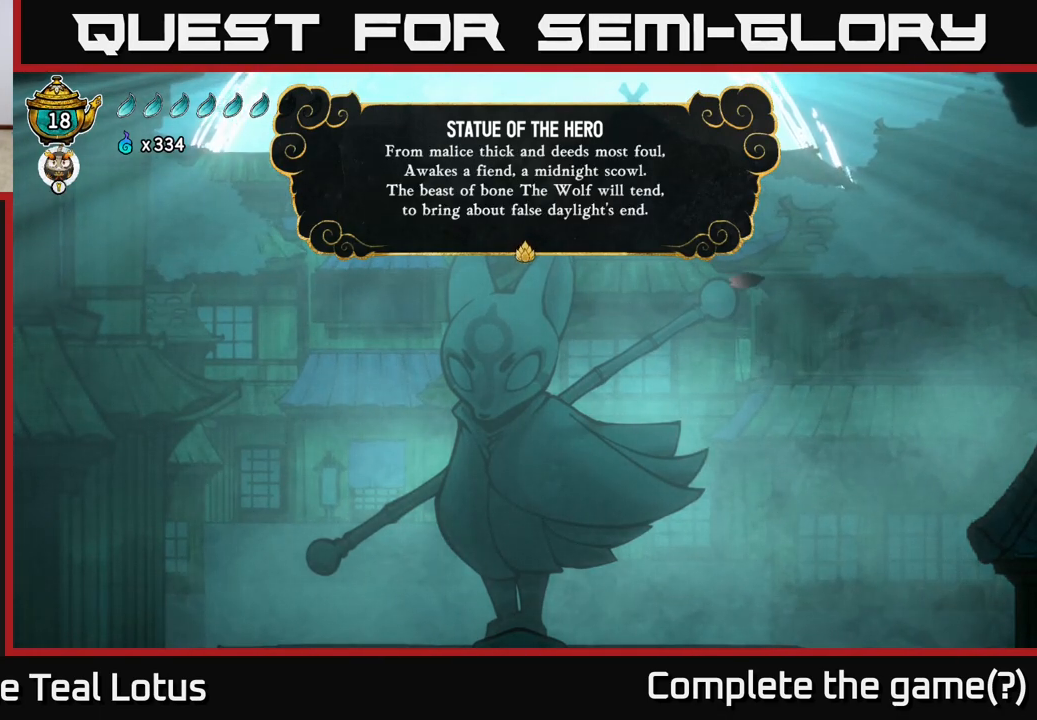
{"buttons": [], "left_stick": "center", "right_stick": "center", "events": []}
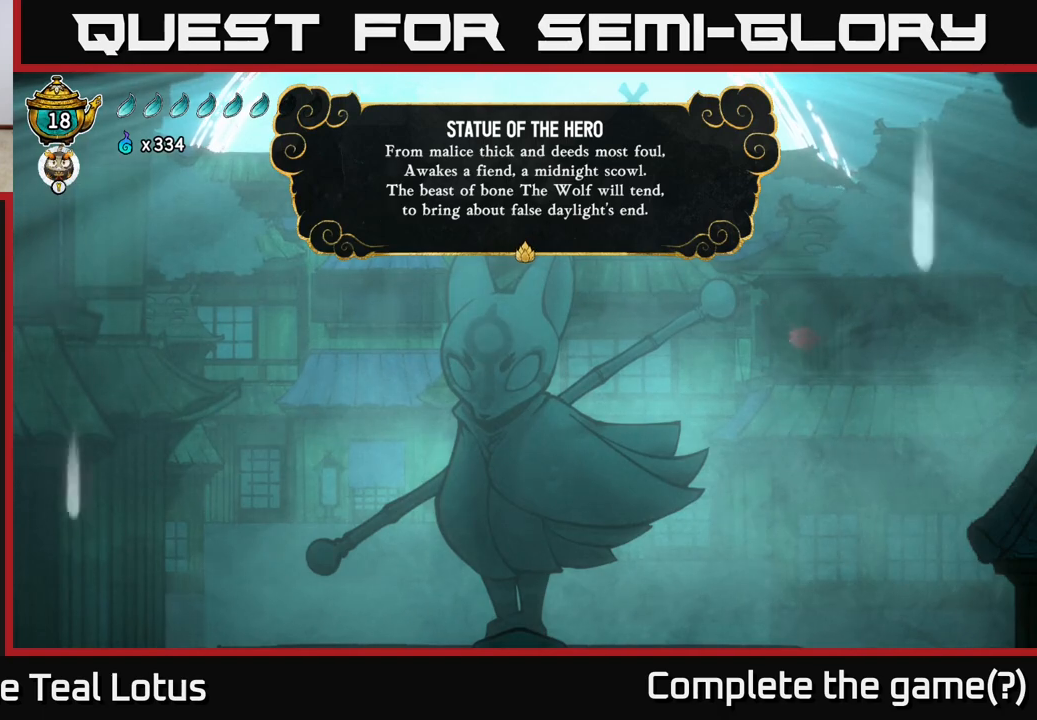
{"buttons": [], "left_stick": "center", "right_stick": "center", "events": []}
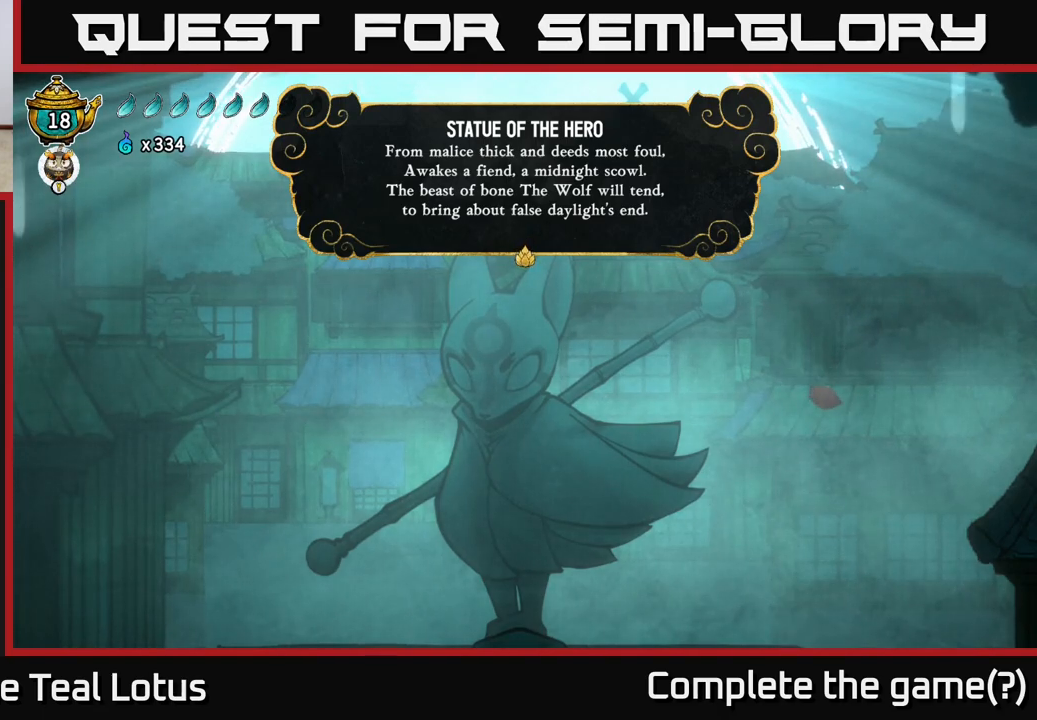
{"buttons": [], "left_stick": "center", "right_stick": "center", "events": []}
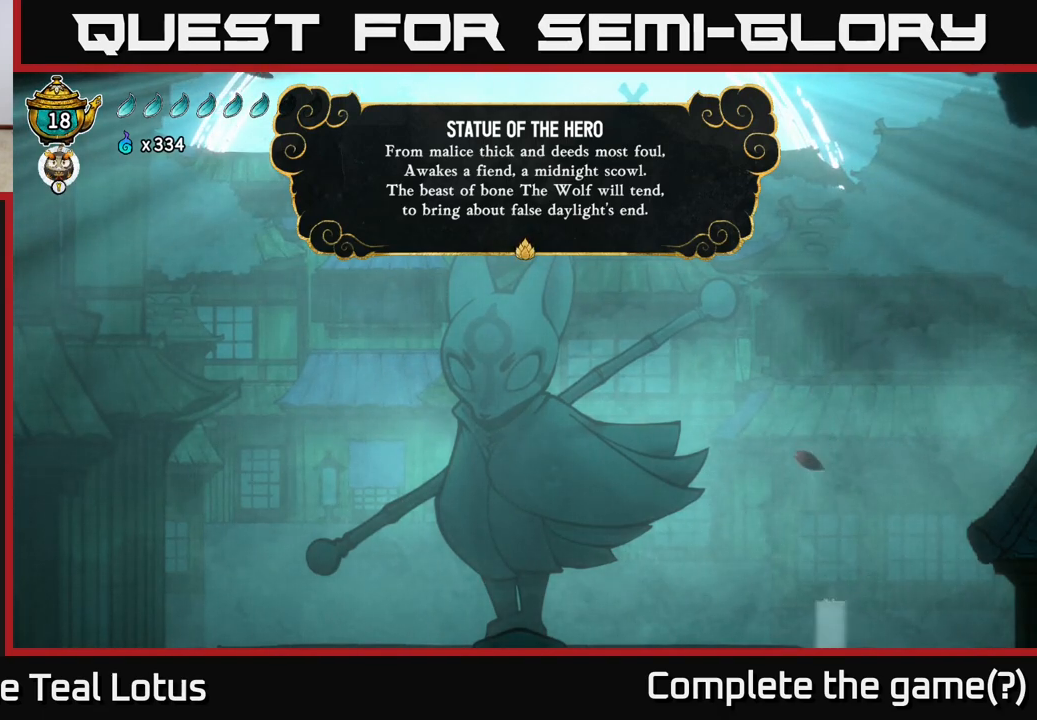
{"buttons": [], "left_stick": "center", "right_stick": "center", "events": []}
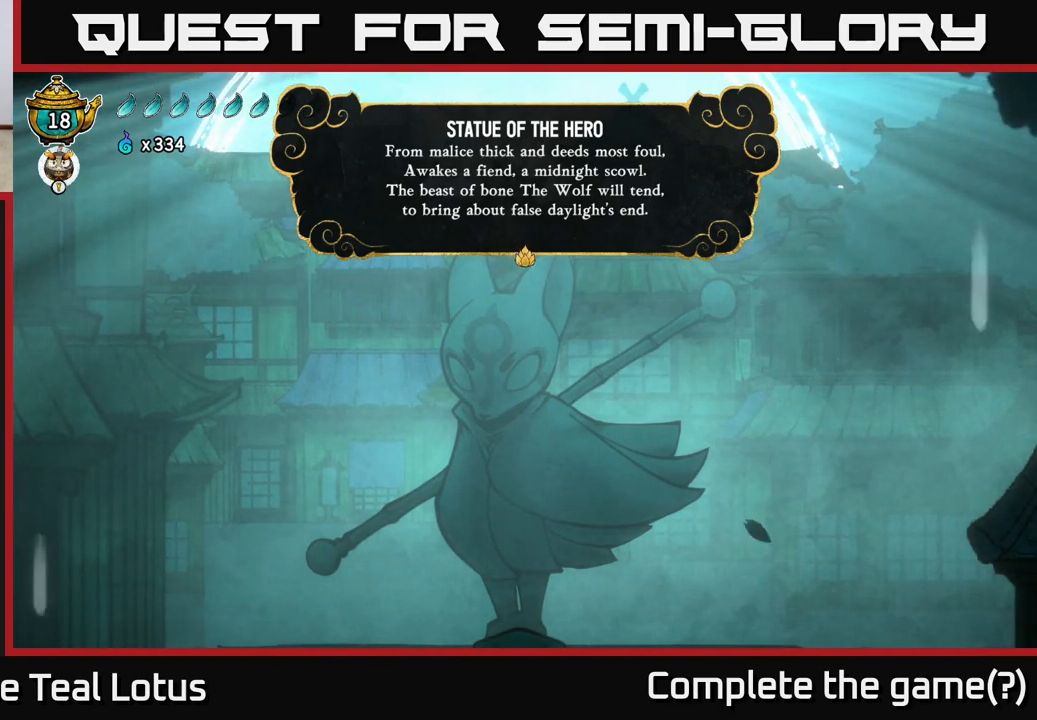
{"buttons": [], "left_stick": "center", "right_stick": "center", "events": []}
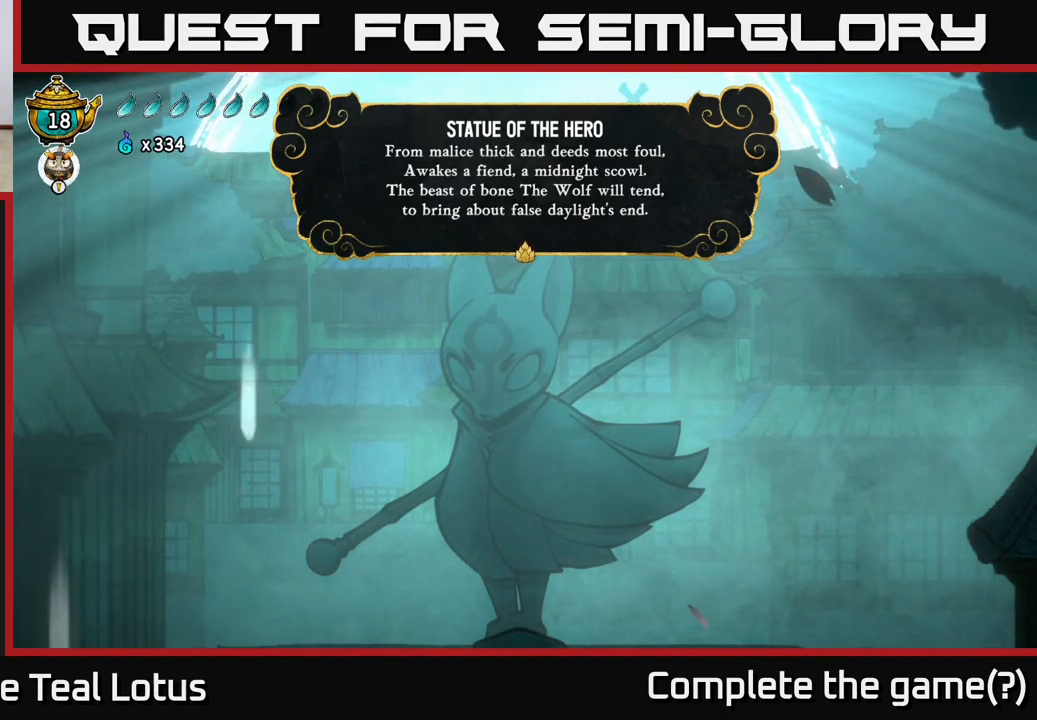
{"buttons": [], "left_stick": "center", "right_stick": "center", "events": [[267, "A", "down"], [383, "A", "up"]]}